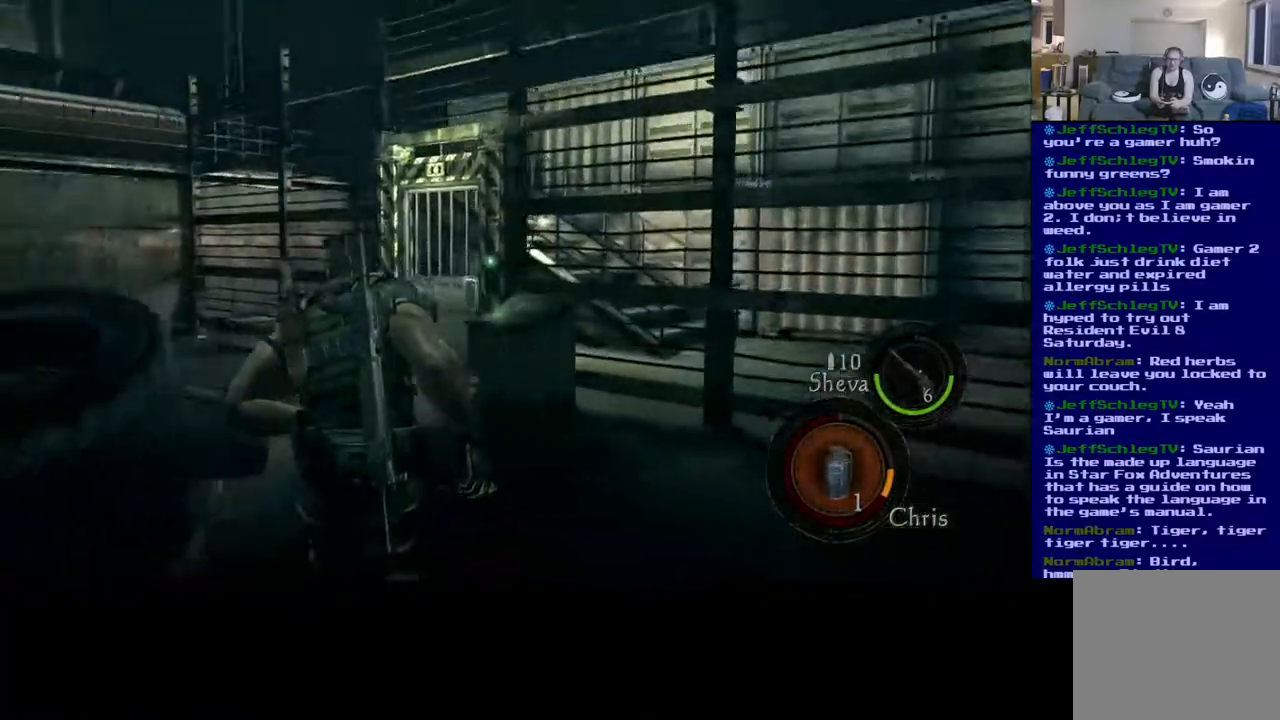
Gameplay with a controller (Xbox layout); each line is a JSON object with the inputs held at the frame after it. "events" lists button and stick changes between this image and that frame as [ms after this image, input, new state], when the widget could be followed in between.
{"buttons": ["L3"], "left_stick": "up-right", "right_stick": "left", "events": [[33, "right_stick", "center"], [217, "right_stick", "left"]]}
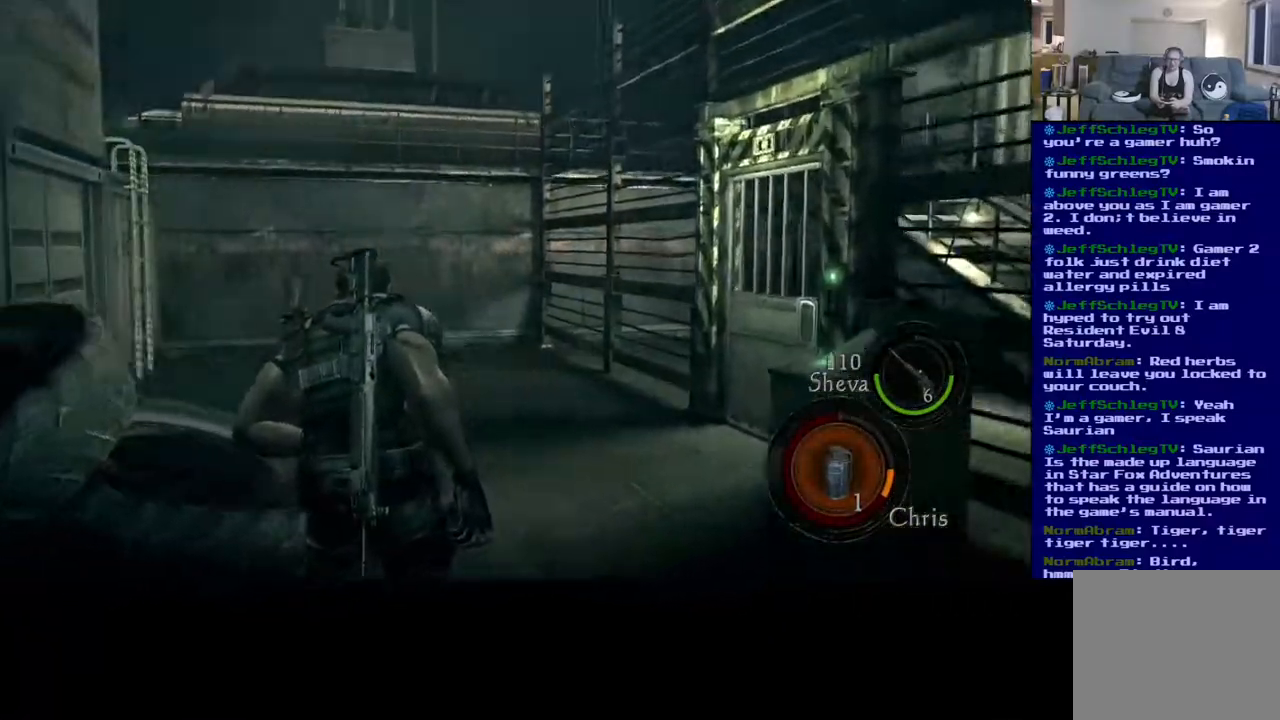
{"buttons": ["L3"], "left_stick": "up-right", "right_stick": "right", "events": [[50, "right_stick", "center"], [400, "right_stick", "right"]]}
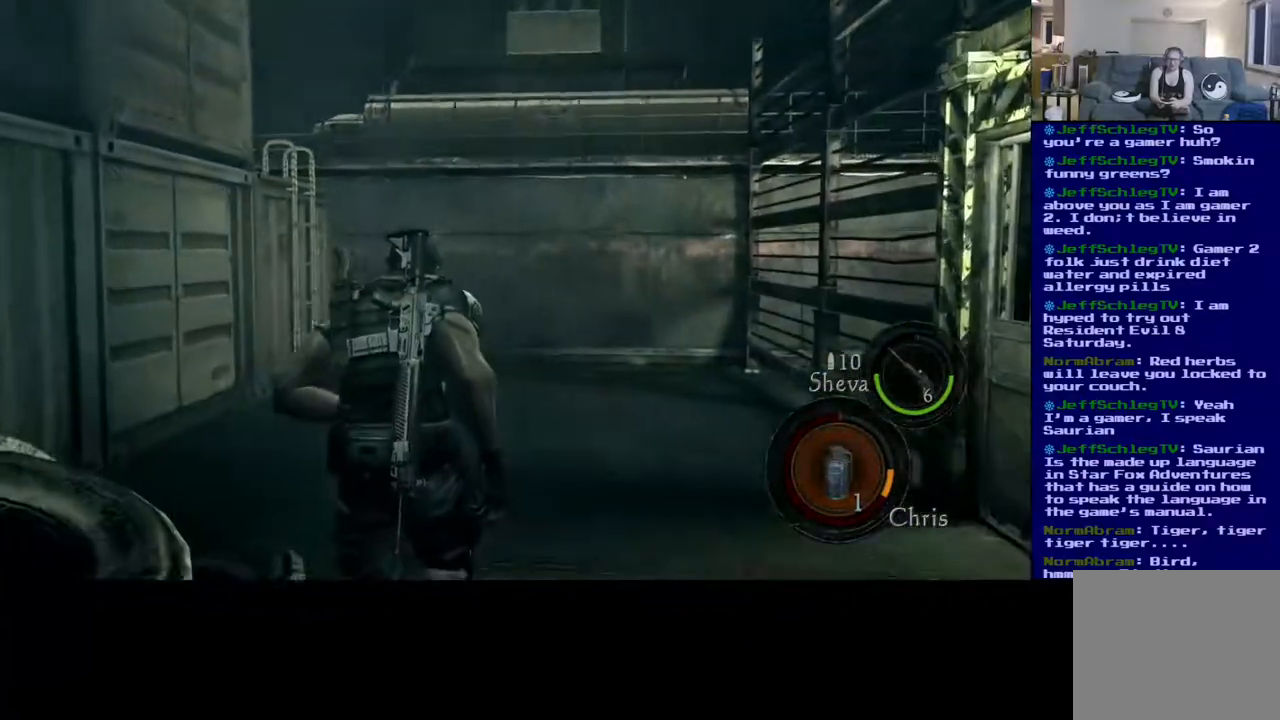
{"buttons": [], "left_stick": "up-right", "right_stick": "right", "events": [[150, "L3", "up"]]}
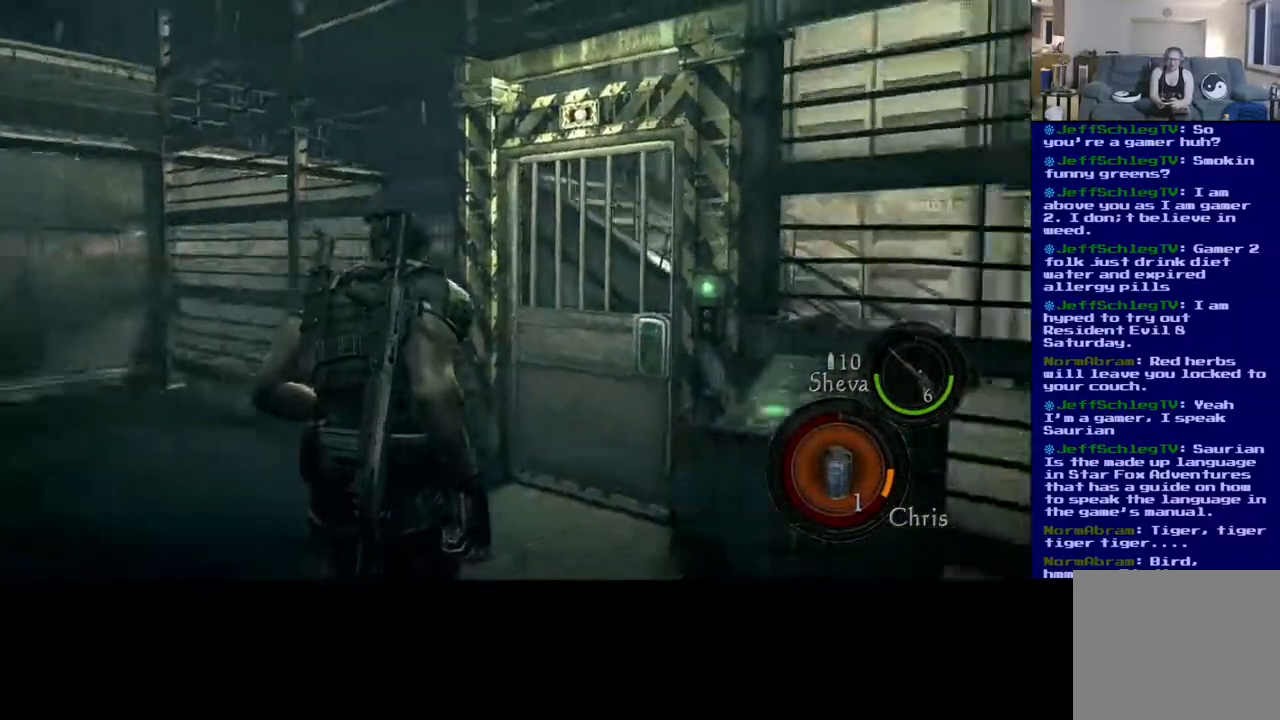
{"buttons": ["L3"], "left_stick": "up", "right_stick": "center", "events": [[117, "L3", "down"], [200, "left_stick", "up"], [233, "right_stick", "center"]]}
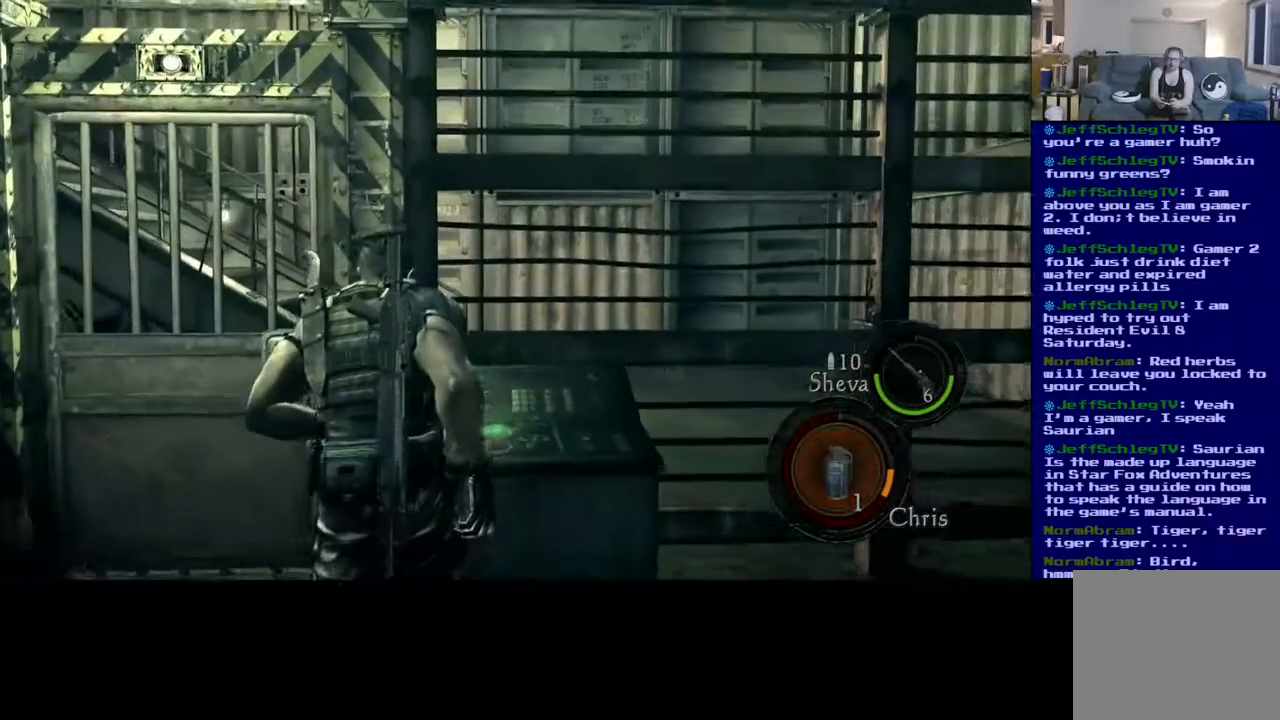
{"buttons": [], "left_stick": "up", "right_stick": "center", "events": [[83, "L3", "up"], [83, "left_stick", "up-left"], [300, "X", "down"], [383, "left_stick", "up"], [467, "X", "up"]]}
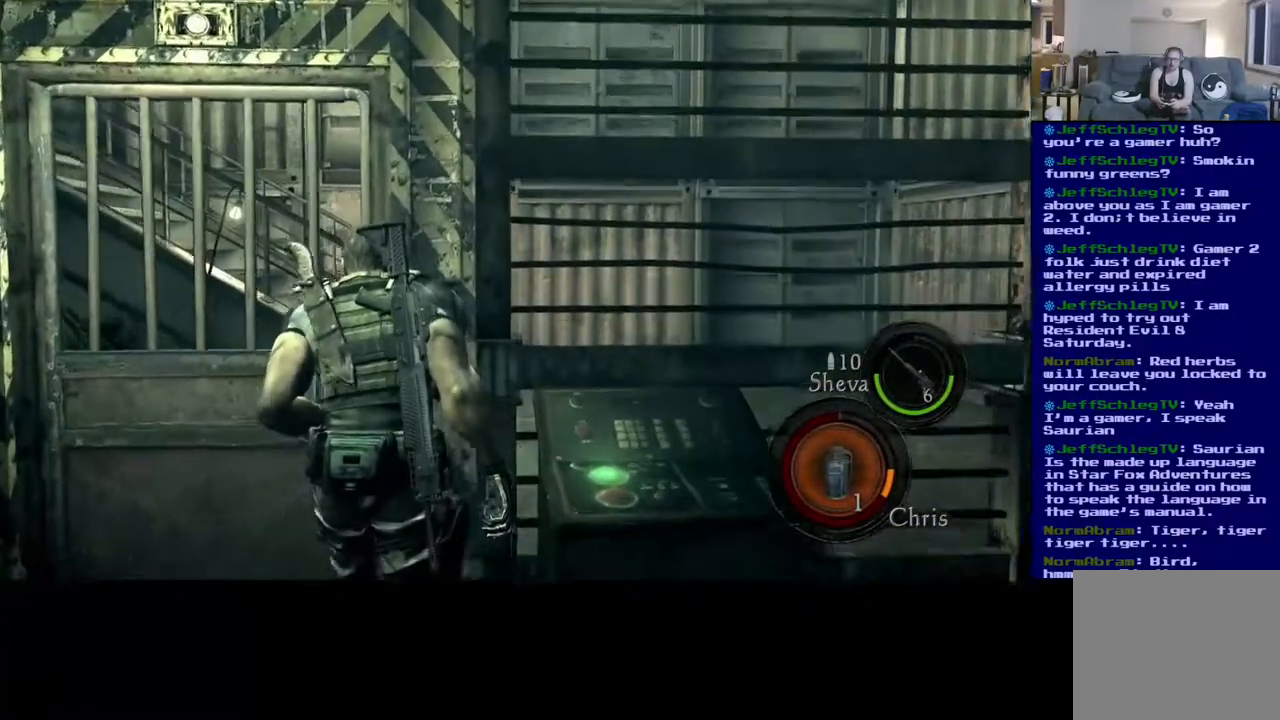
{"buttons": [], "left_stick": "up-left", "right_stick": "left", "events": [[33, "left_stick", "up-right"], [117, "X", "down"], [267, "X", "up"], [300, "left_stick", "up-left"], [467, "right_stick", "left"]]}
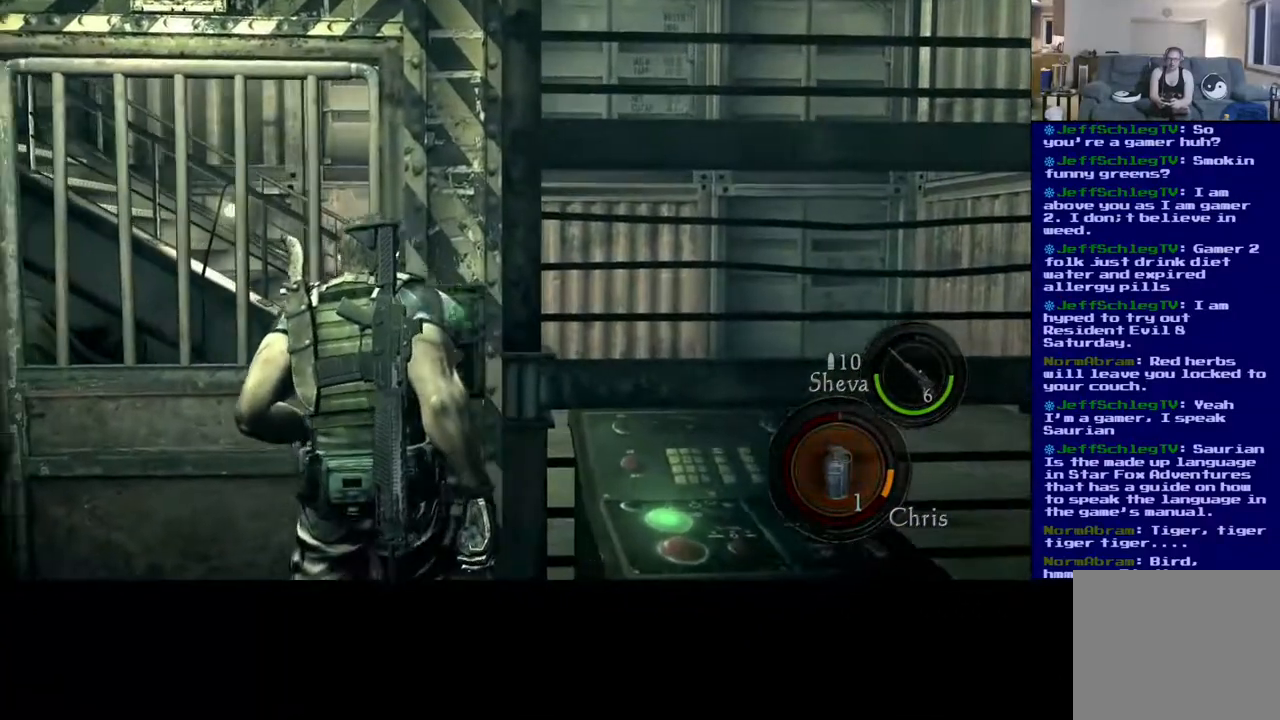
{"buttons": [], "left_stick": "left", "right_stick": "left", "events": [[33, "left_stick", "left"]]}
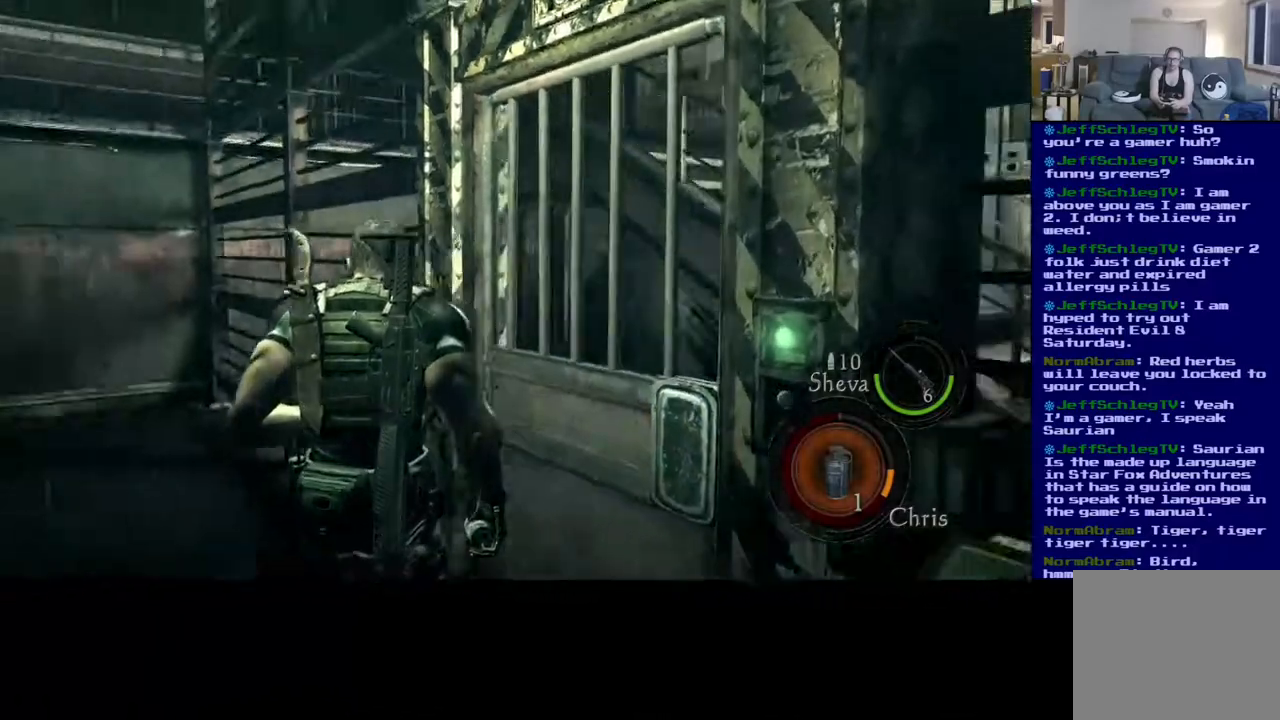
{"buttons": [], "left_stick": "up", "right_stick": "center", "events": [[183, "right_stick", "center"], [333, "left_stick", "up"]]}
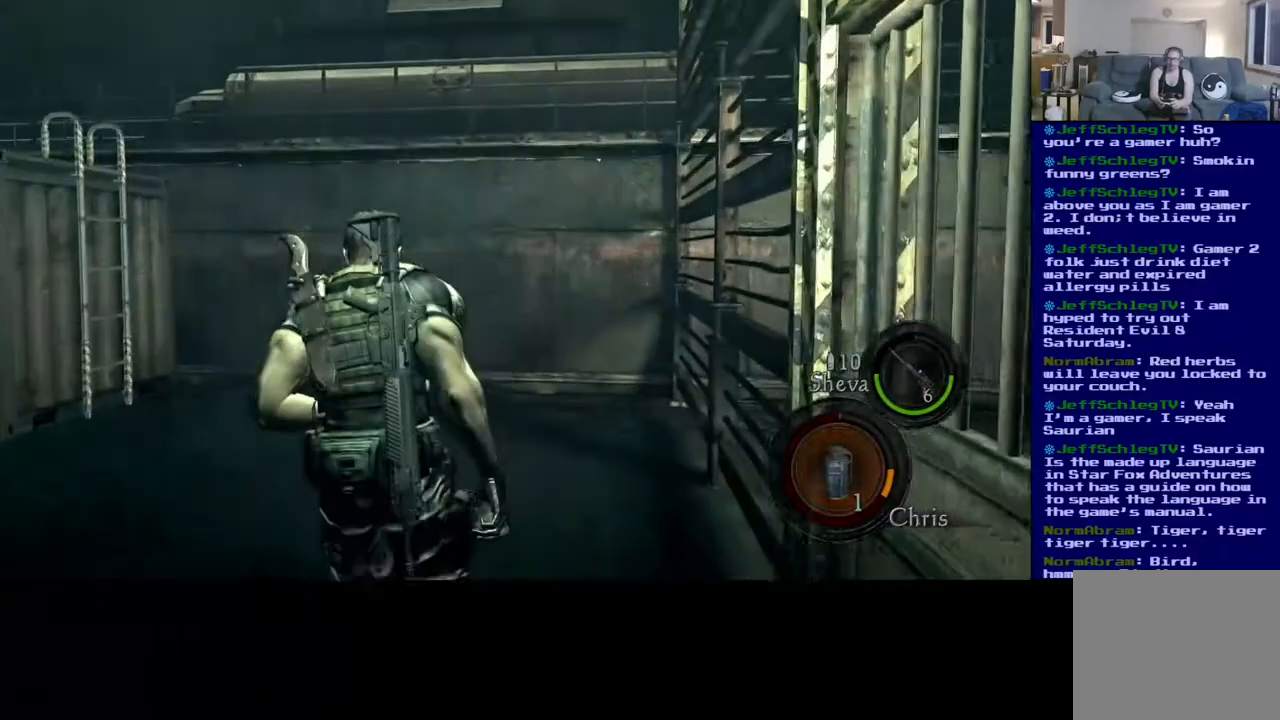
{"buttons": [], "left_stick": "down-right", "right_stick": "right", "events": [[17, "L3", "down"], [133, "right_stick", "right"], [183, "L3", "up"], [250, "left_stick", "down"], [500, "left_stick", "down-right"]]}
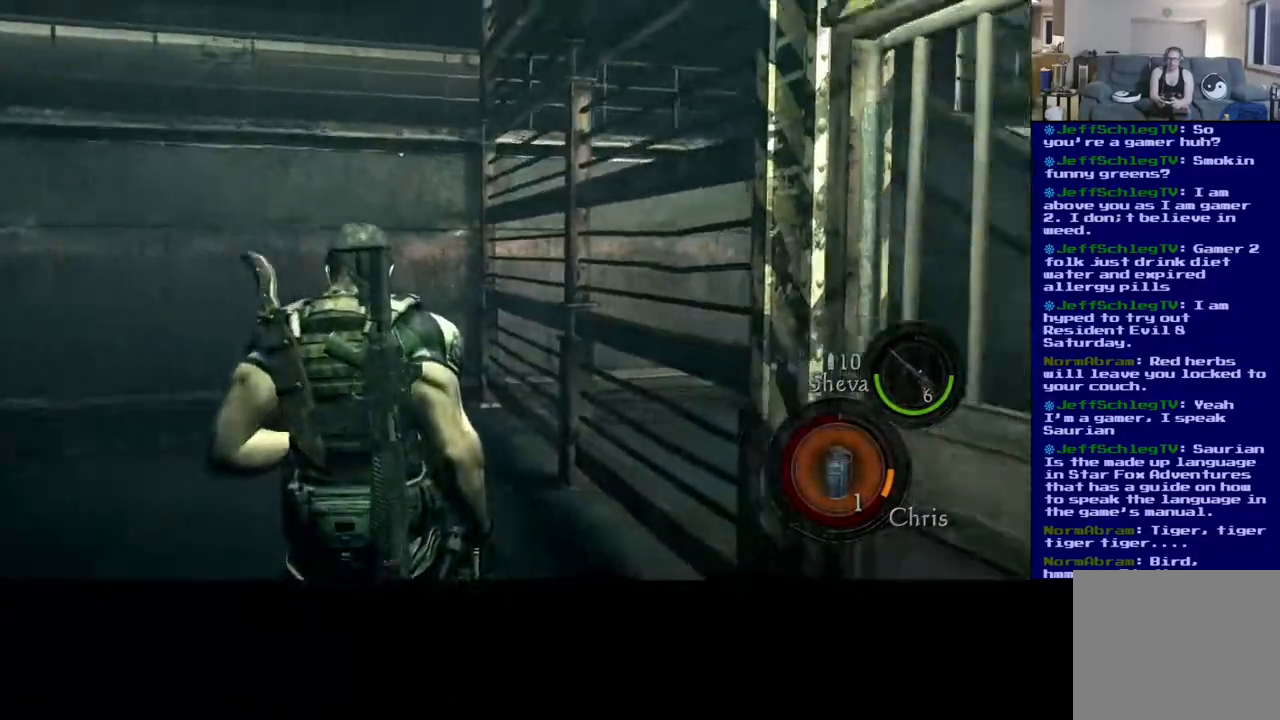
{"buttons": [], "left_stick": "right", "right_stick": "right", "events": [[183, "left_stick", "right"]]}
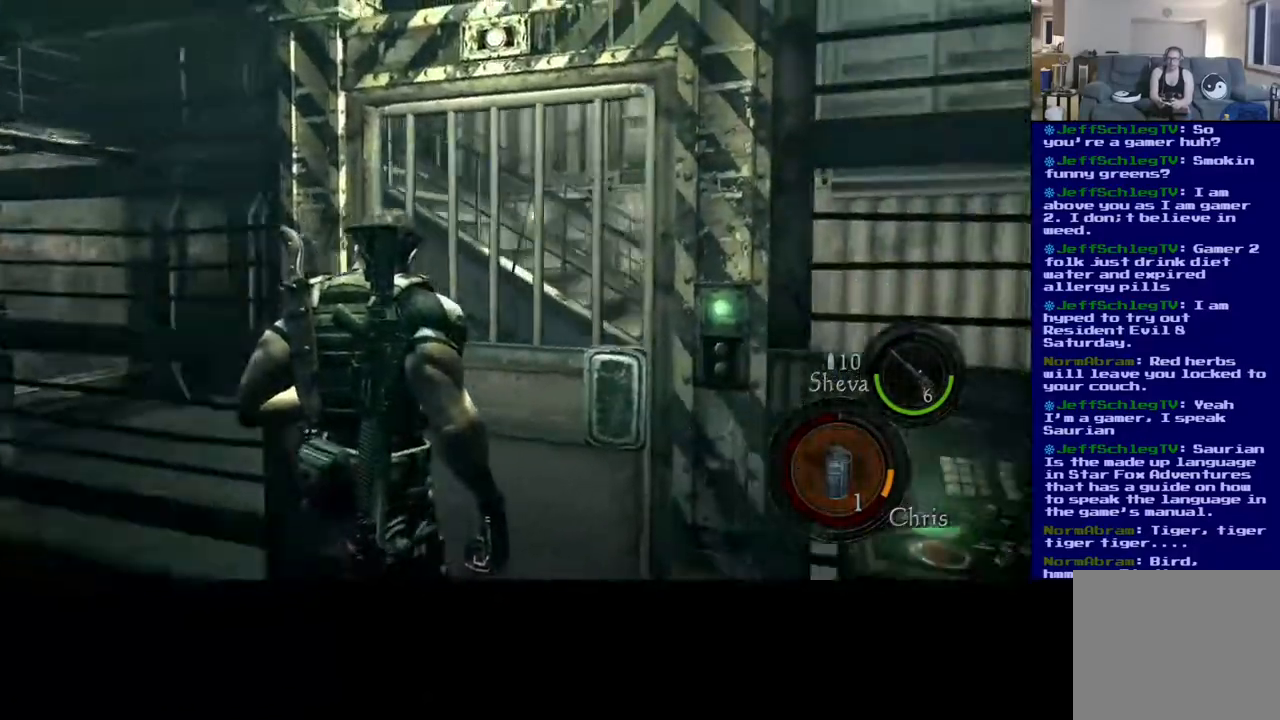
{"buttons": ["X"], "left_stick": "up", "right_stick": "center", "events": [[200, "right_stick", "center"], [233, "left_stick", "up-right"], [350, "X", "down"], [500, "left_stick", "up"]]}
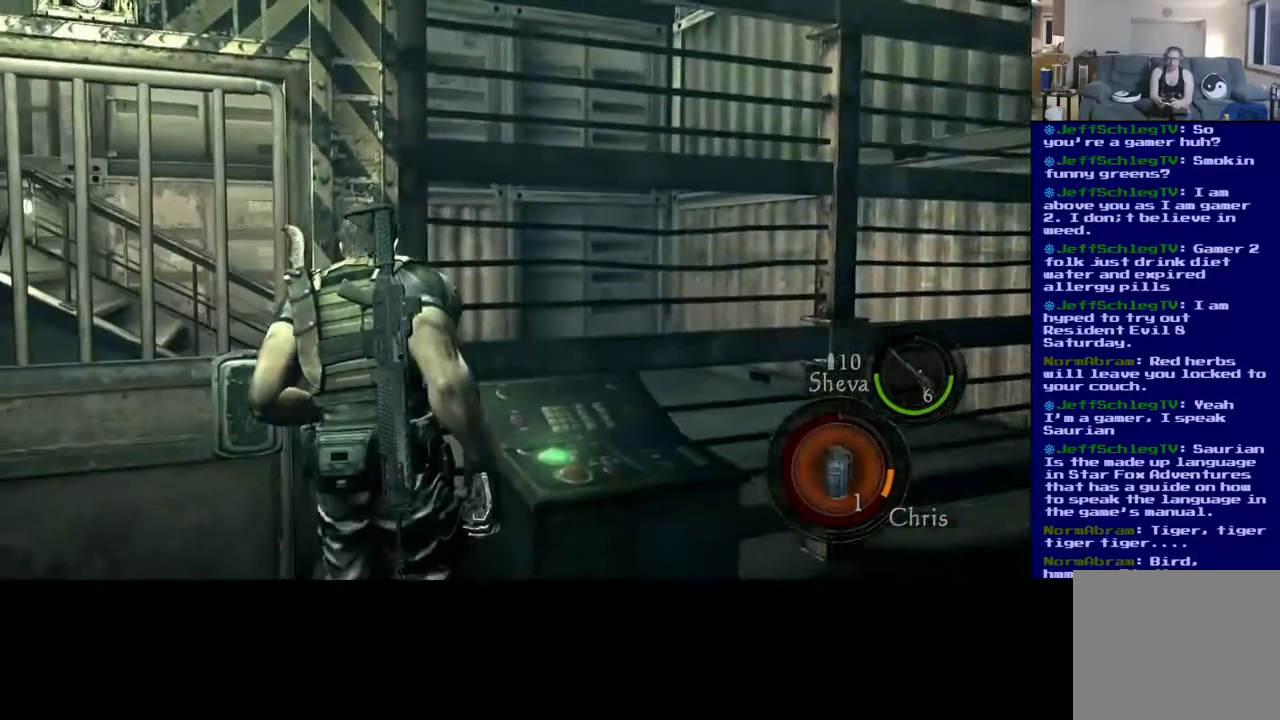
{"buttons": ["X"], "left_stick": "up-left", "right_stick": "center", "events": [[50, "X", "up"], [150, "X", "down"], [300, "X", "up"], [333, "left_stick", "down-left"], [400, "X", "down"], [450, "left_stick", "up-left"]]}
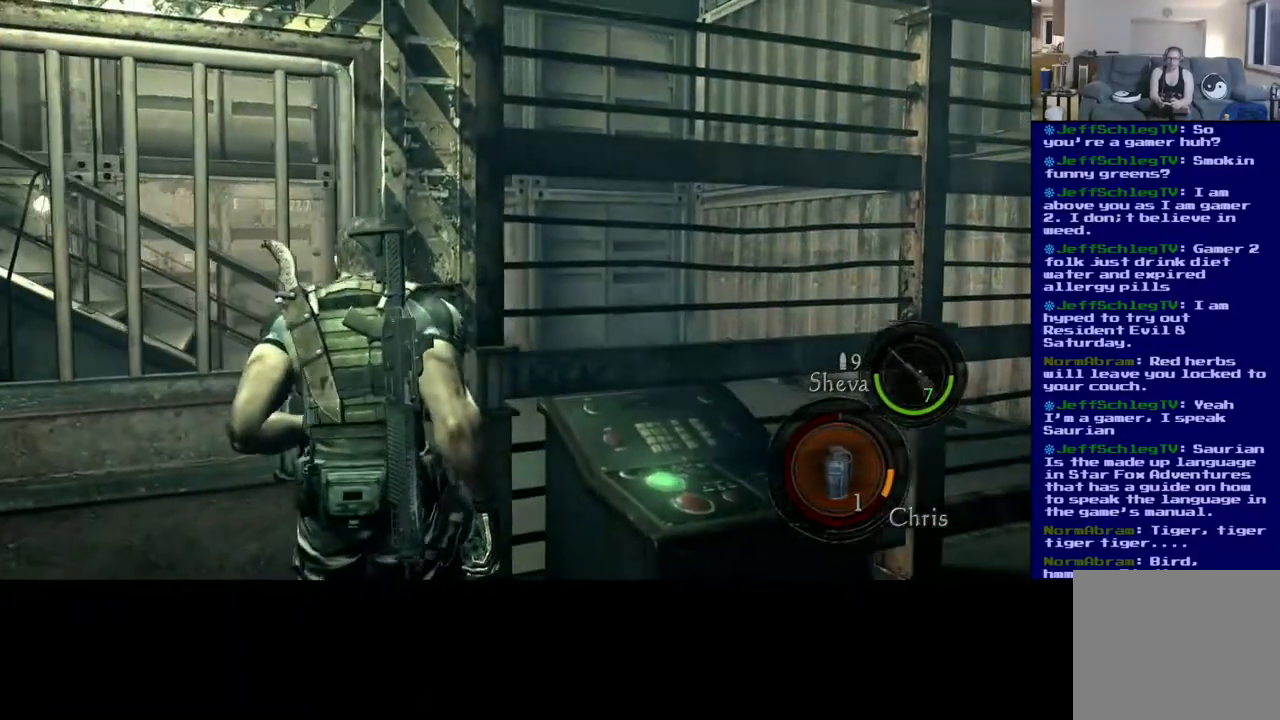
{"buttons": [], "left_stick": "down-right", "right_stick": "center", "events": [[50, "X", "up"], [150, "X", "down"], [217, "left_stick", "up-right"], [300, "X", "up"], [383, "left_stick", "right"], [483, "left_stick", "down-right"]]}
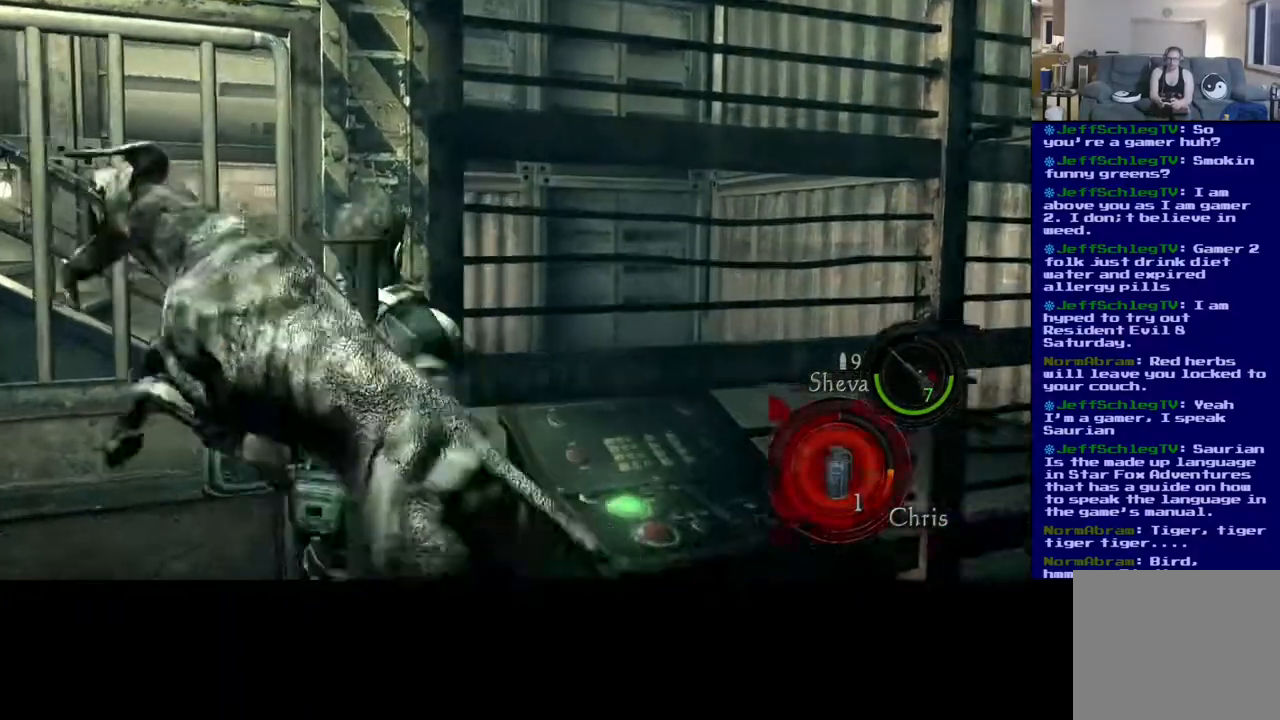
{"buttons": ["X"], "left_stick": "down", "right_stick": "center", "events": [[17, "right_stick", "left"], [100, "right_stick", "center"], [150, "X", "down"], [183, "left_stick", "down"], [350, "X", "up"], [483, "X", "down"]]}
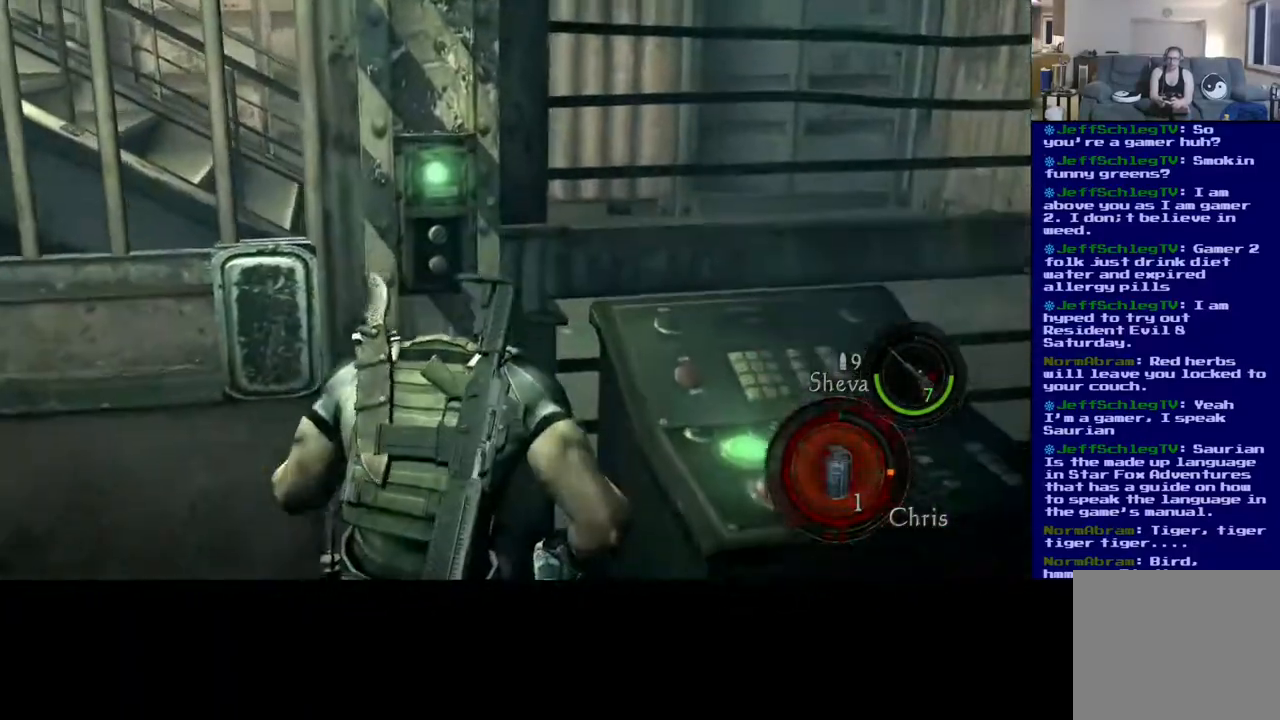
{"buttons": [], "left_stick": "down", "right_stick": "center", "events": [[133, "X", "up"], [250, "X", "down"], [400, "X", "up"]]}
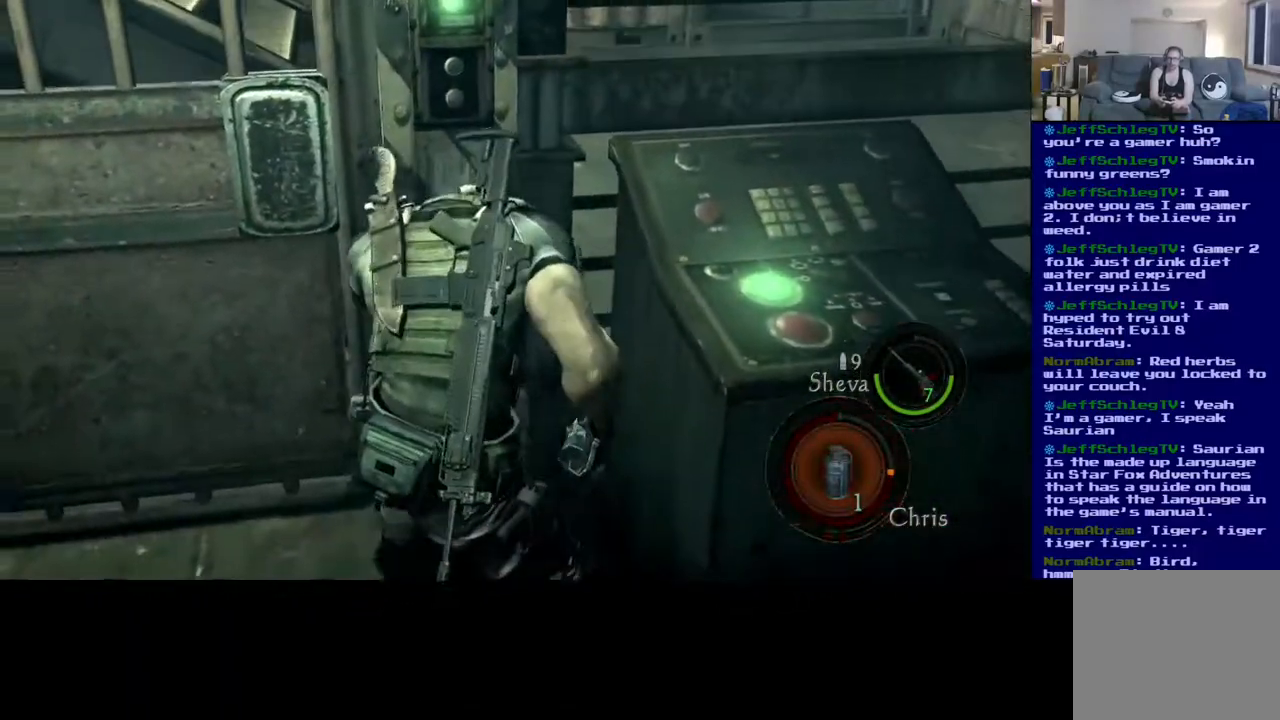
{"buttons": [], "left_stick": "down-right", "right_stick": "center", "events": [[50, "X", "down"], [200, "X", "up"], [300, "X", "down"], [433, "X", "up"], [467, "left_stick", "down-right"]]}
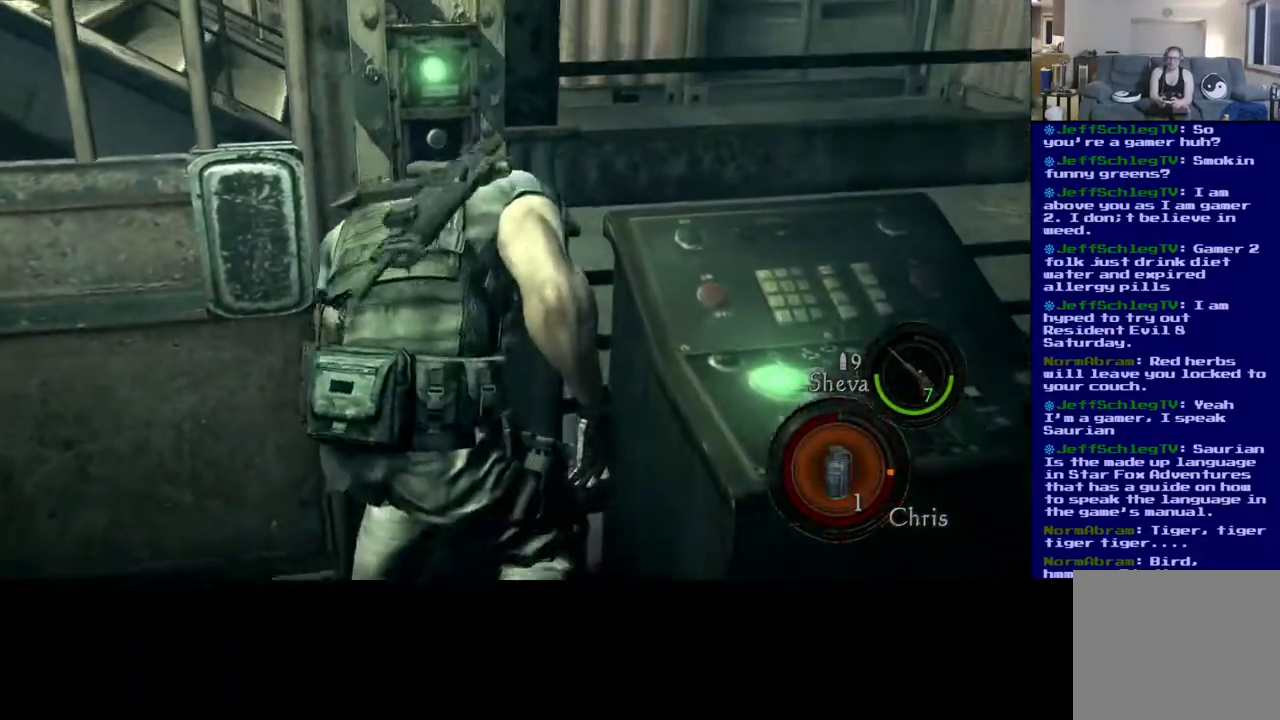
{"buttons": [], "left_stick": "down", "right_stick": "right", "events": [[133, "right_stick", "down-right"], [317, "right_stick", "right"], [333, "left_stick", "down"]]}
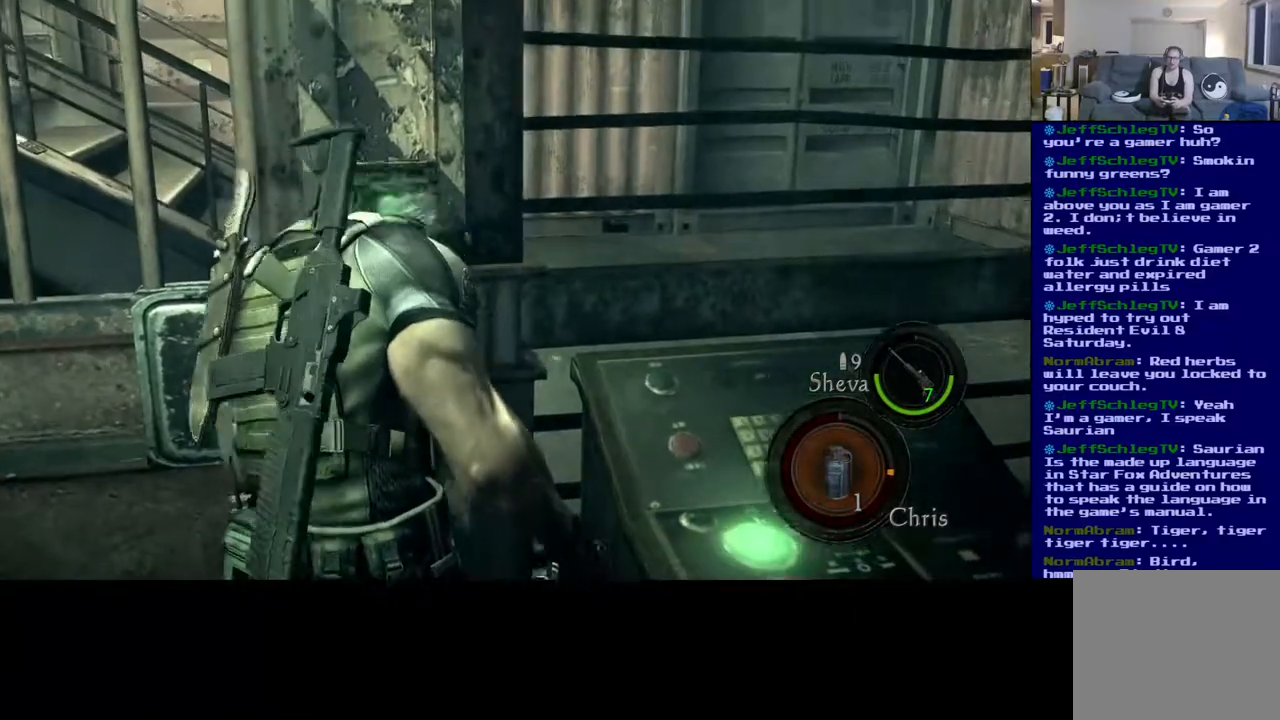
{"buttons": [], "left_stick": "down-right", "right_stick": "right", "events": [[217, "left_stick", "down-right"]]}
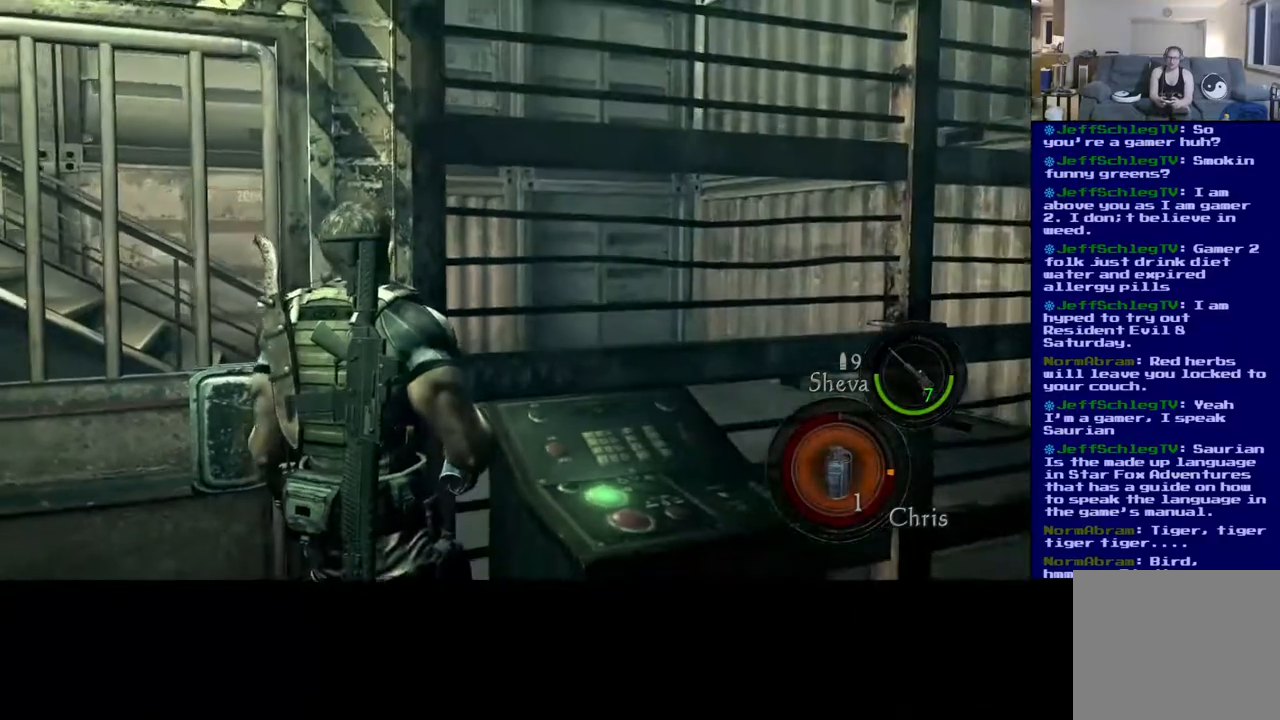
{"buttons": [], "left_stick": "down-right", "right_stick": "right", "events": []}
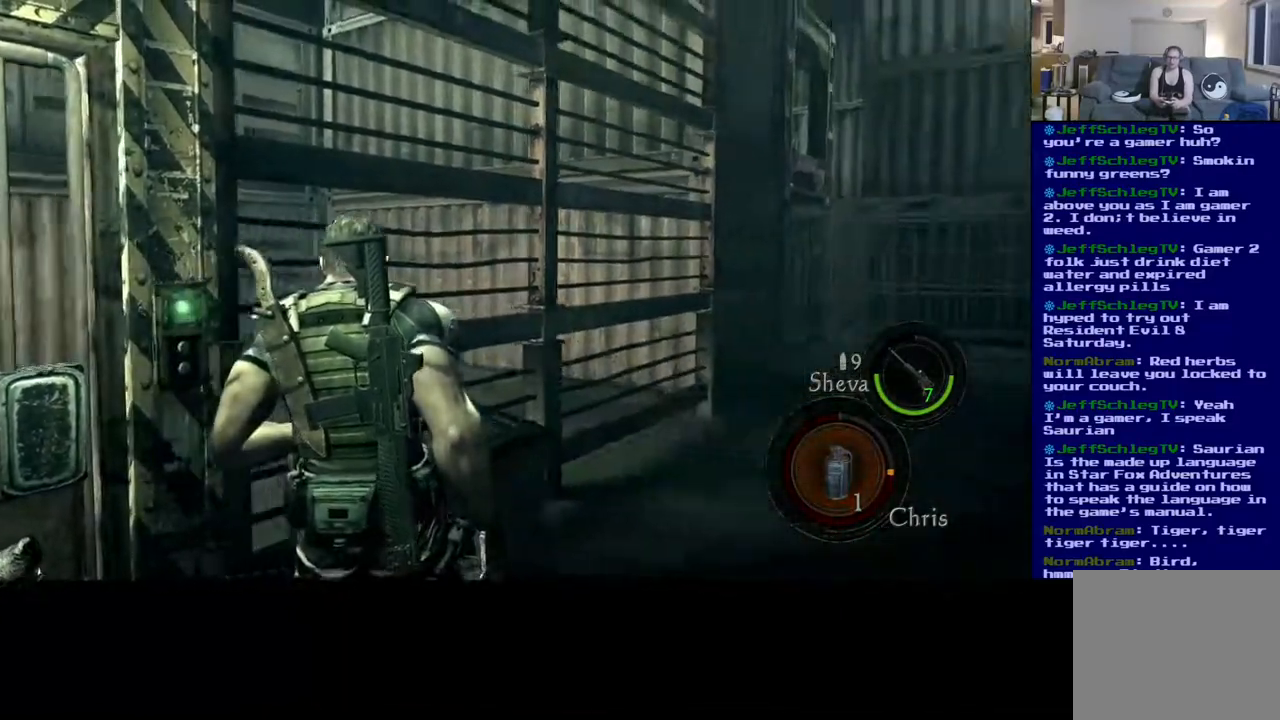
{"buttons": ["L3"], "left_stick": "up-right", "right_stick": "center", "events": [[100, "left_stick", "right"], [150, "right_stick", "center"], [450, "L3", "down"], [450, "left_stick", "up-right"]]}
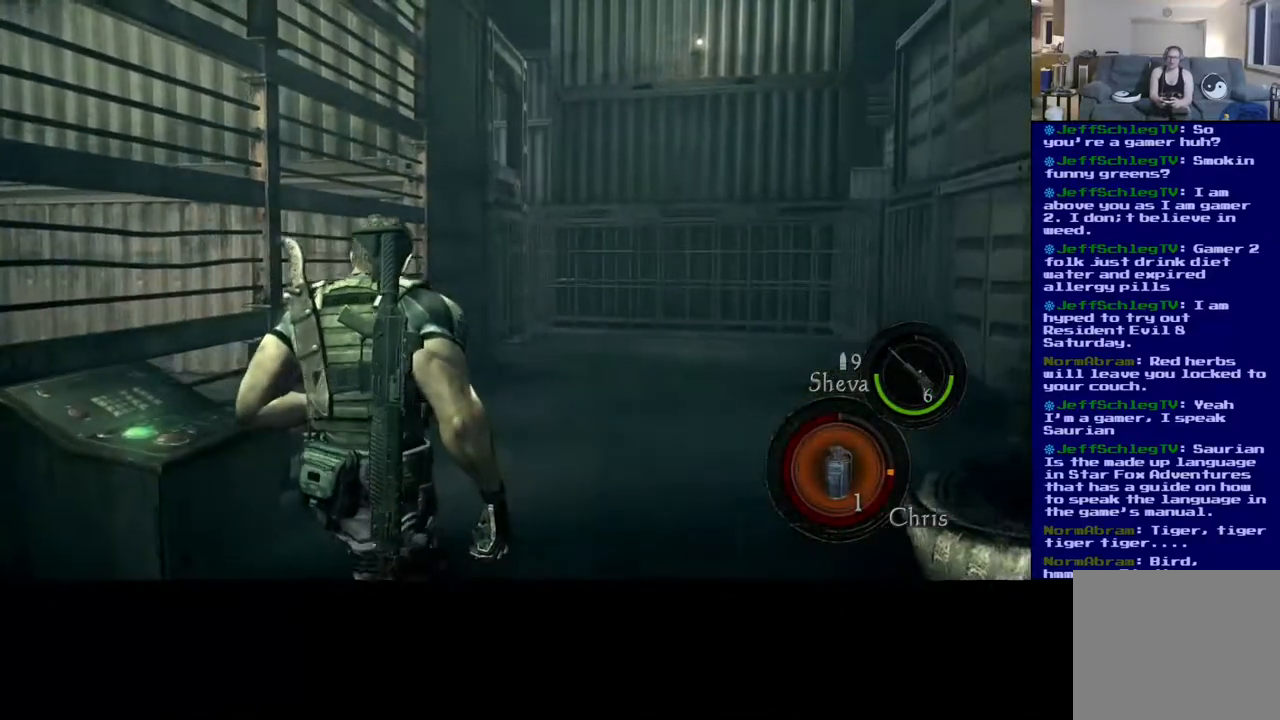
{"buttons": [], "left_stick": "down-right", "right_stick": "left", "events": [[350, "L3", "up"], [350, "right_stick", "left"], [467, "left_stick", "down-right"]]}
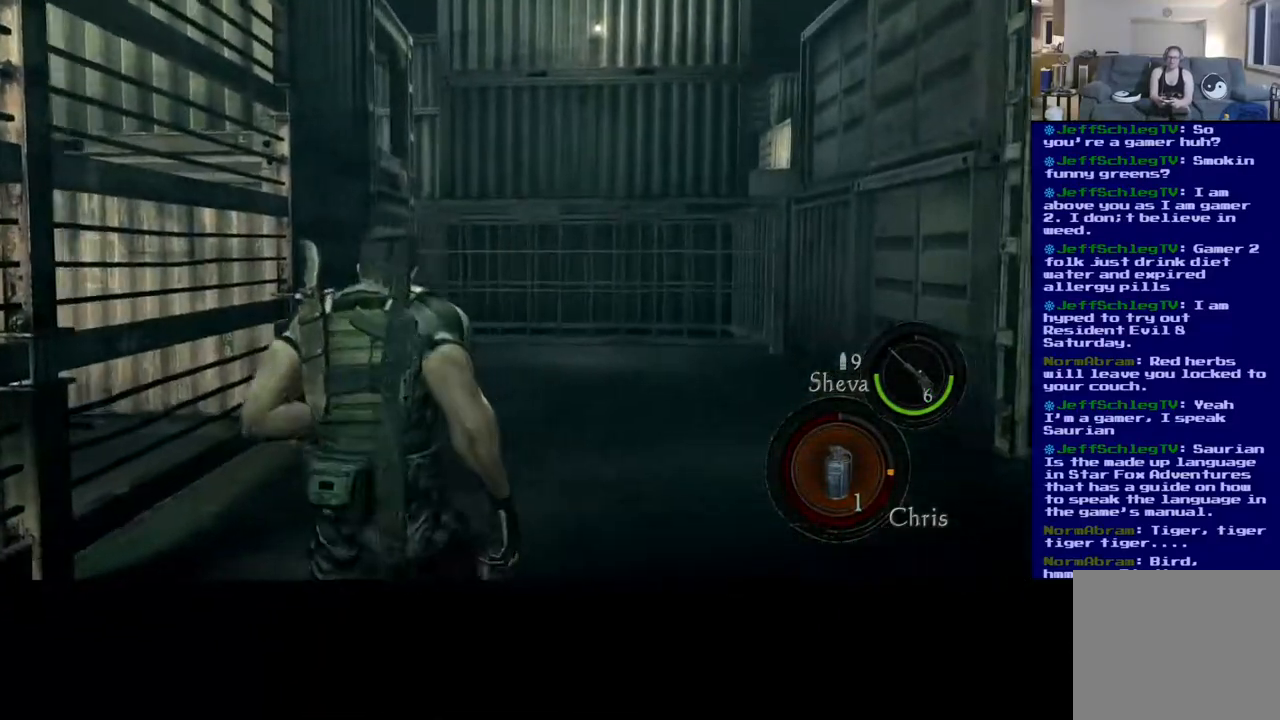
{"buttons": [], "left_stick": "down-right", "right_stick": "left", "events": []}
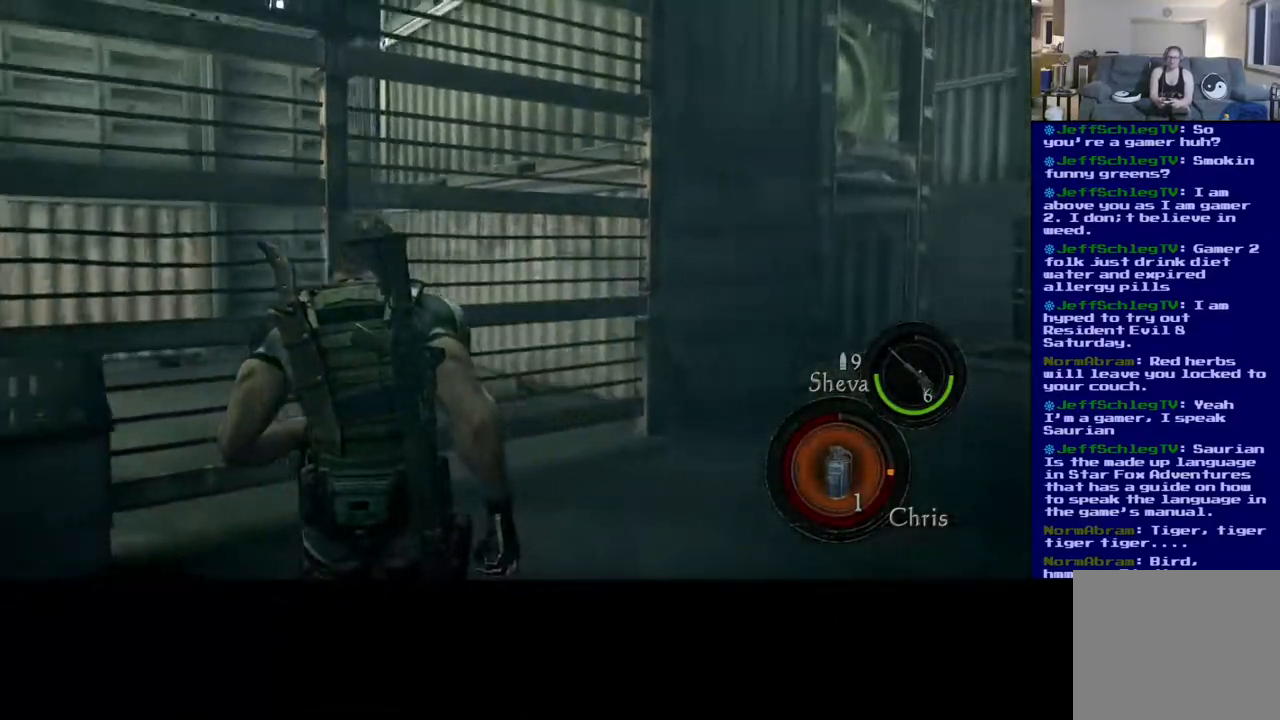
{"buttons": [], "left_stick": "down-right", "right_stick": "left", "events": []}
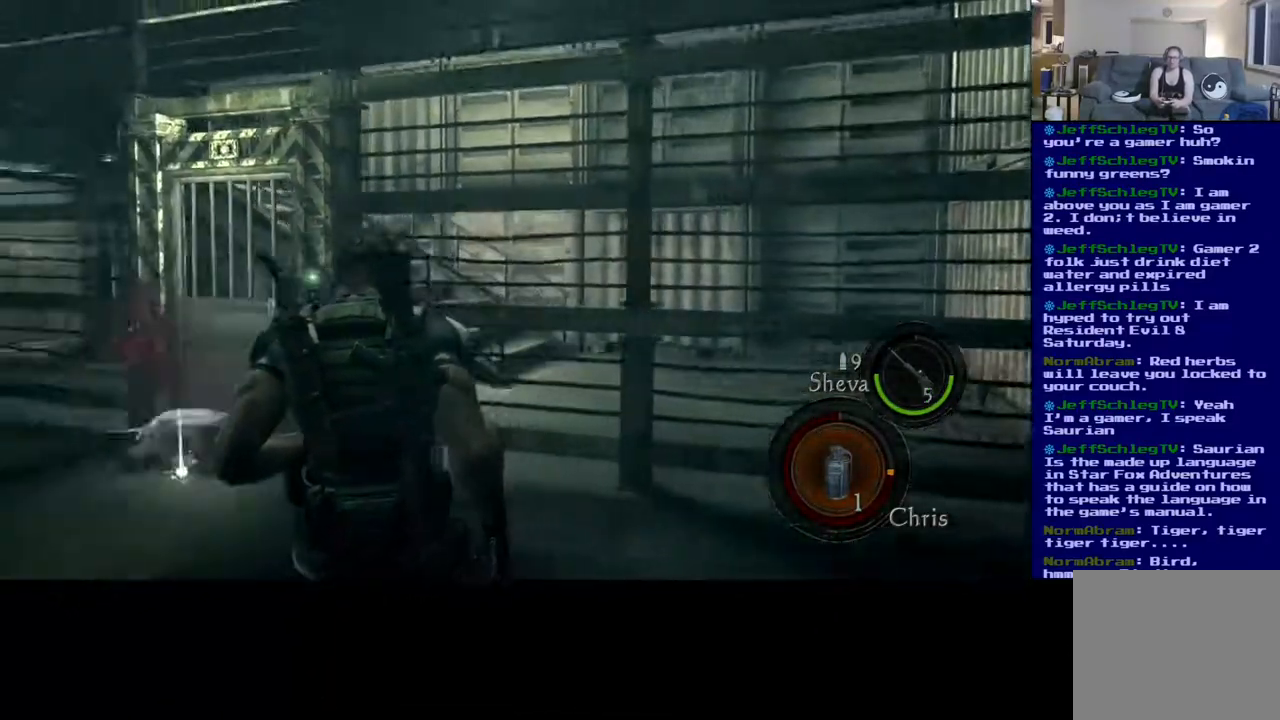
{"buttons": [], "left_stick": "down-right", "right_stick": "center", "events": [[433, "right_stick", "center"]]}
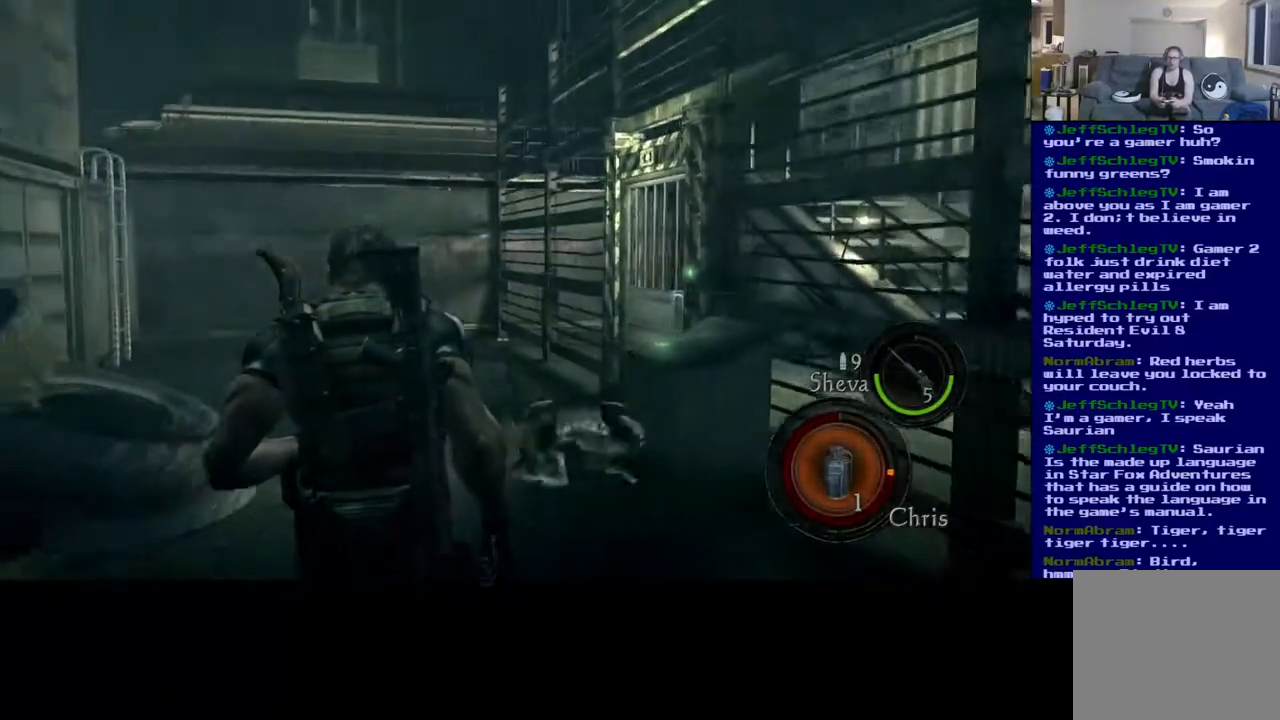
{"buttons": [], "left_stick": "center", "right_stick": "center", "events": [[333, "left_stick", "center"]]}
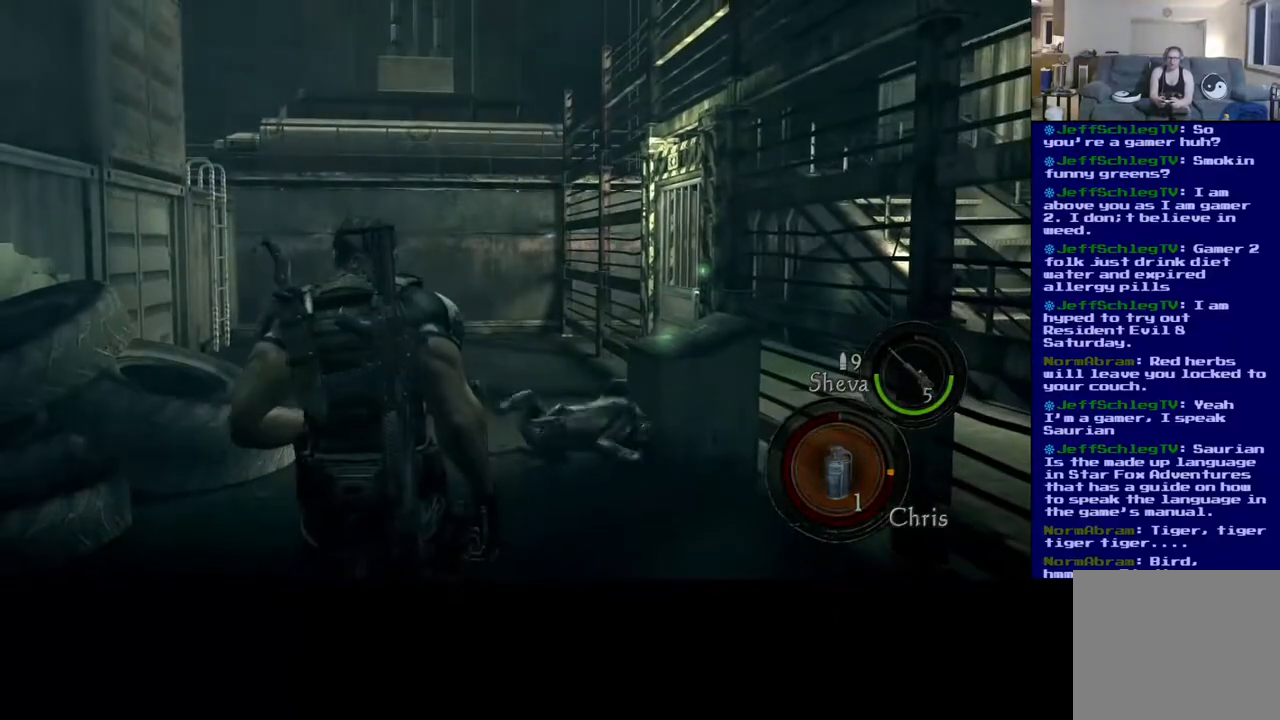
{"buttons": [], "left_stick": "up", "right_stick": "center", "events": [[33, "left_stick", "up"], [33, "right_stick", "down"], [283, "right_stick", "down-right"], [383, "right_stick", "center"]]}
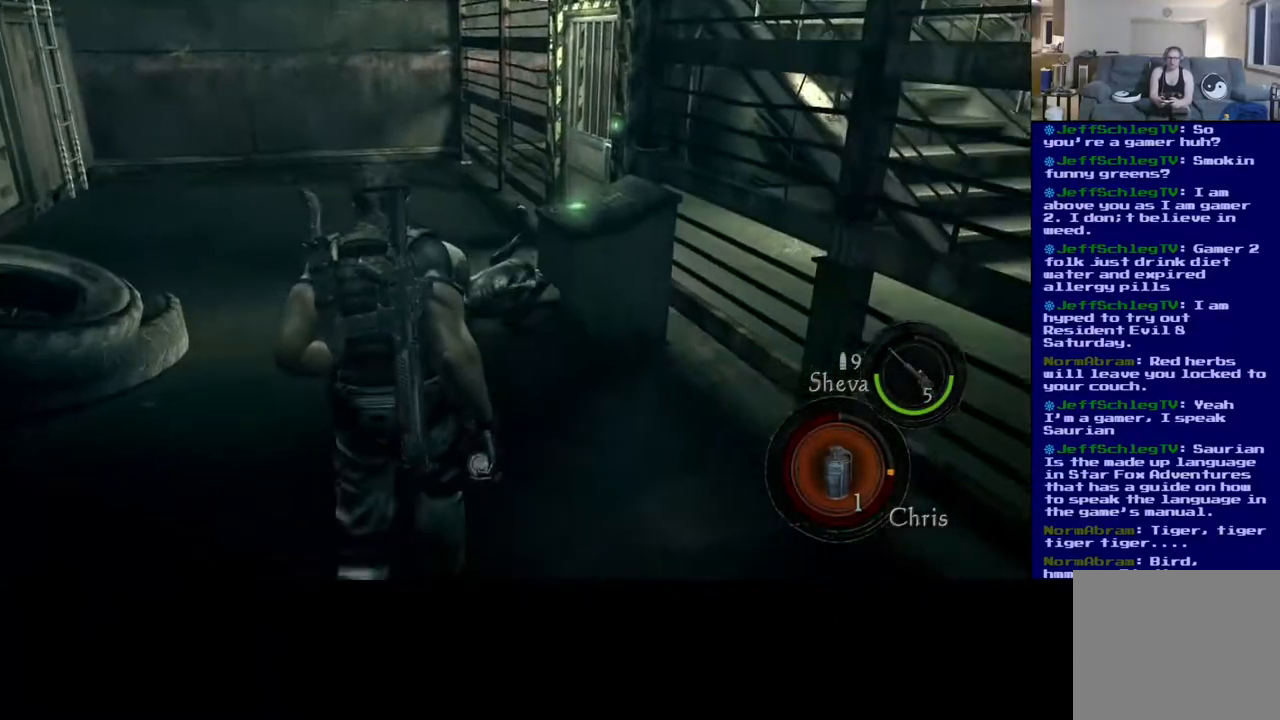
{"buttons": [], "left_stick": "up", "right_stick": "down-left", "events": [[350, "right_stick", "down-left"]]}
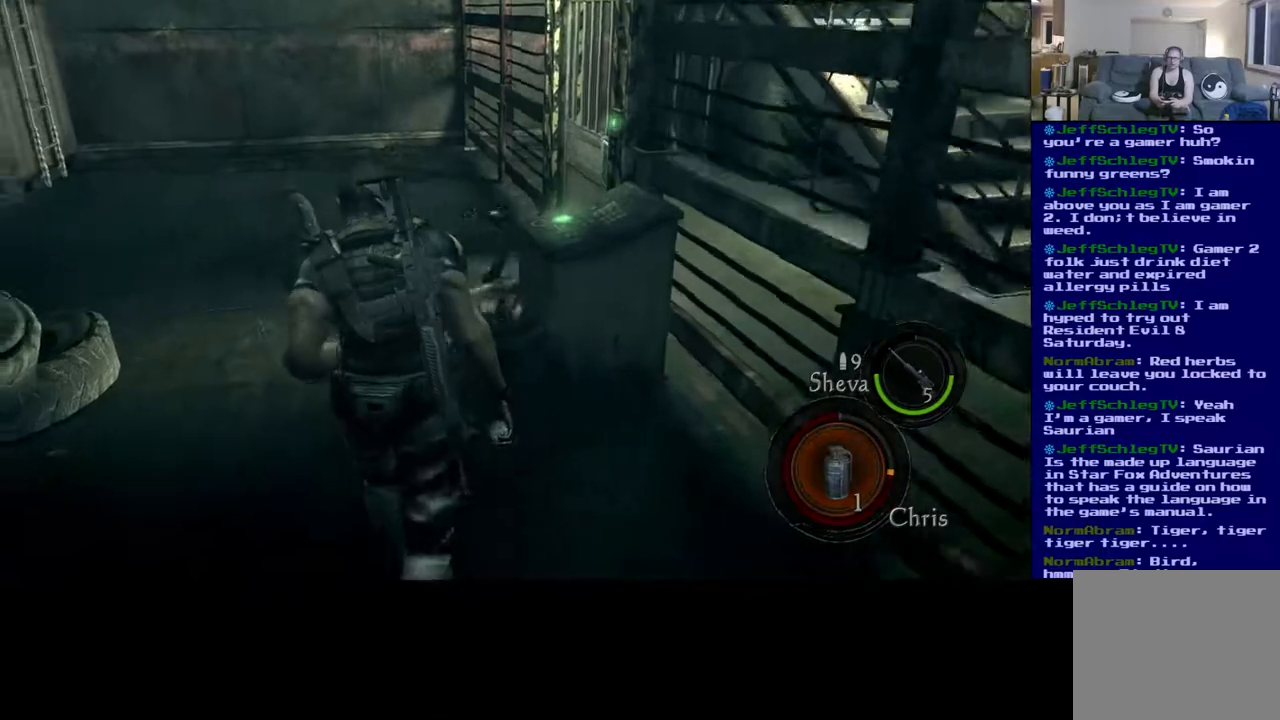
{"buttons": ["L3"], "left_stick": "up", "right_stick": "center", "events": [[100, "right_stick", "center"], [317, "L3", "down"]]}
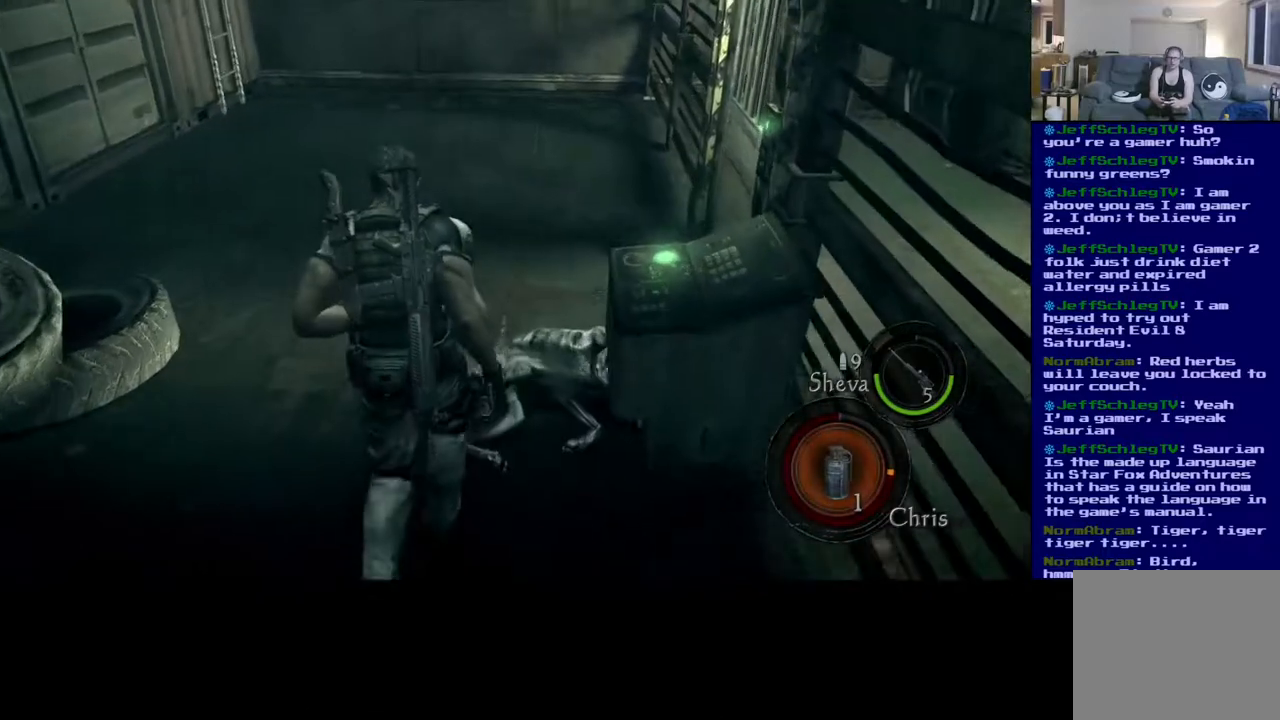
{"buttons": [], "left_stick": "center", "right_stick": "right", "events": [[100, "L3", "up"], [200, "right_stick", "right"], [217, "left_stick", "up-right"], [367, "left_stick", "center"]]}
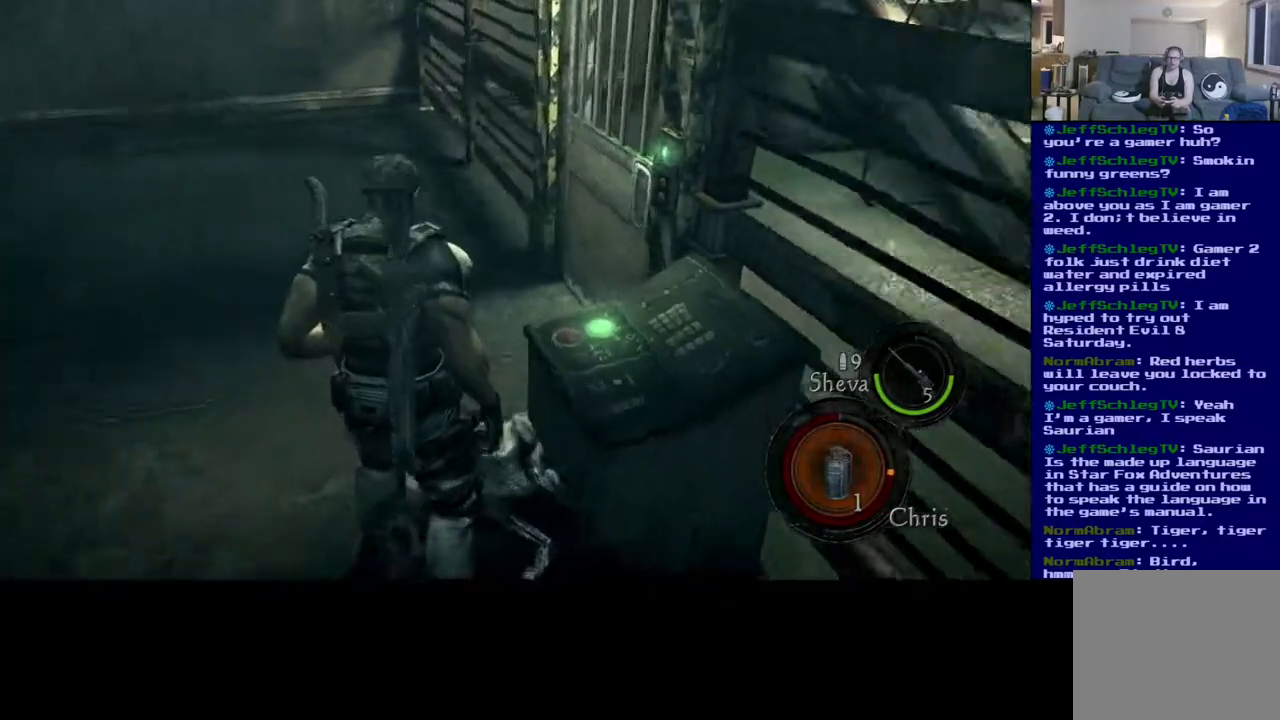
{"buttons": ["L3"], "left_stick": "center", "right_stick": "center", "events": [[100, "right_stick", "center"], [350, "L3", "down"]]}